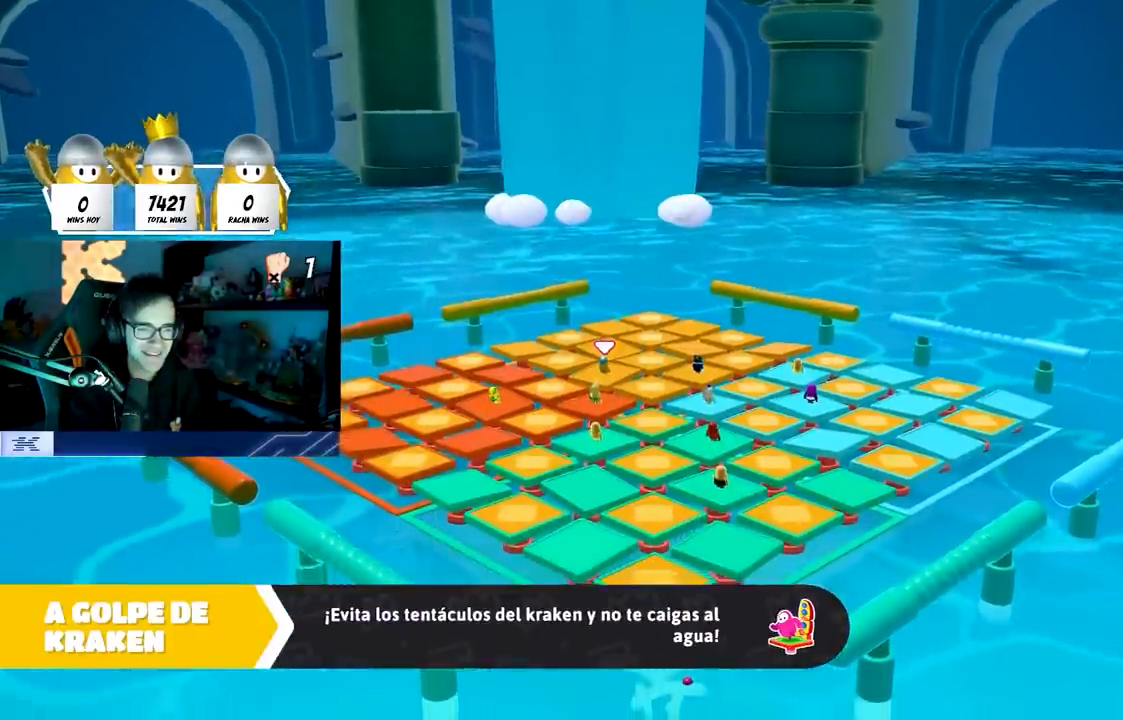
Gameplay with a controller (PlayStation layout); each line is a JSON object with the inputs held at the frame after it. "events" lists button and stick changes between this image and that frame as [ms after this image, input, new state], when the widget could be followed in between. Not read: L1 R3.
{"buttons": [], "left_stick": "center", "right_stick": "down-right", "events": [[300, "right_stick", "down-right"]]}
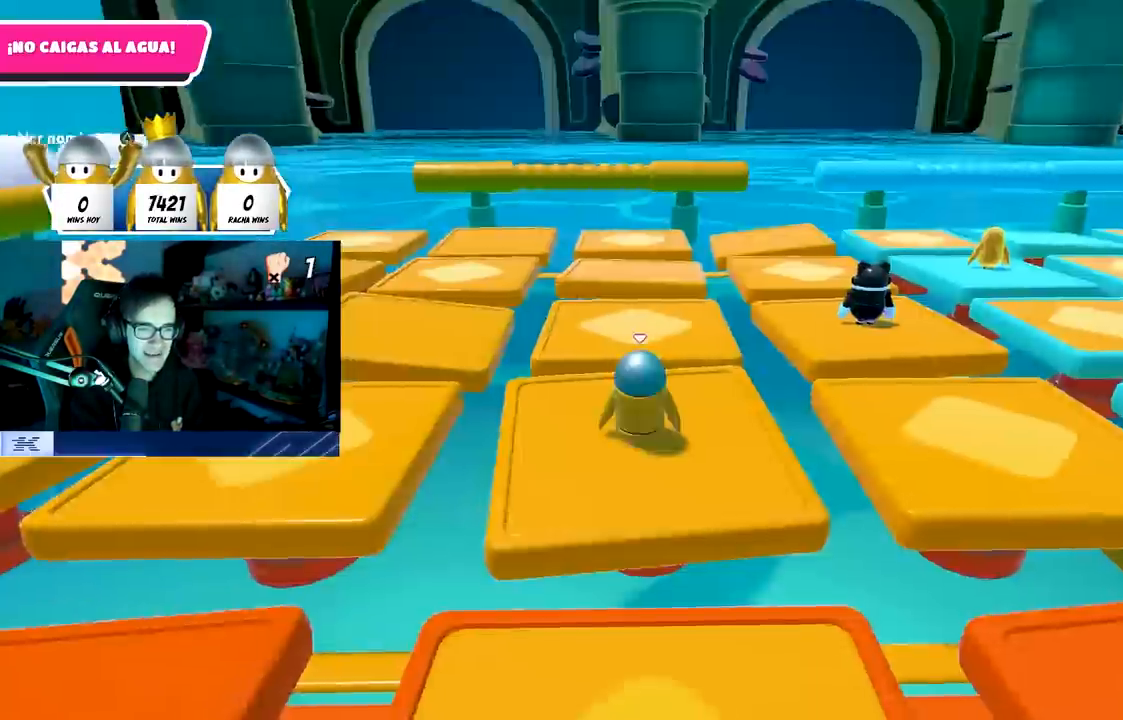
{"buttons": [], "left_stick": "center", "right_stick": "right", "events": [[483, "right_stick", "right"]]}
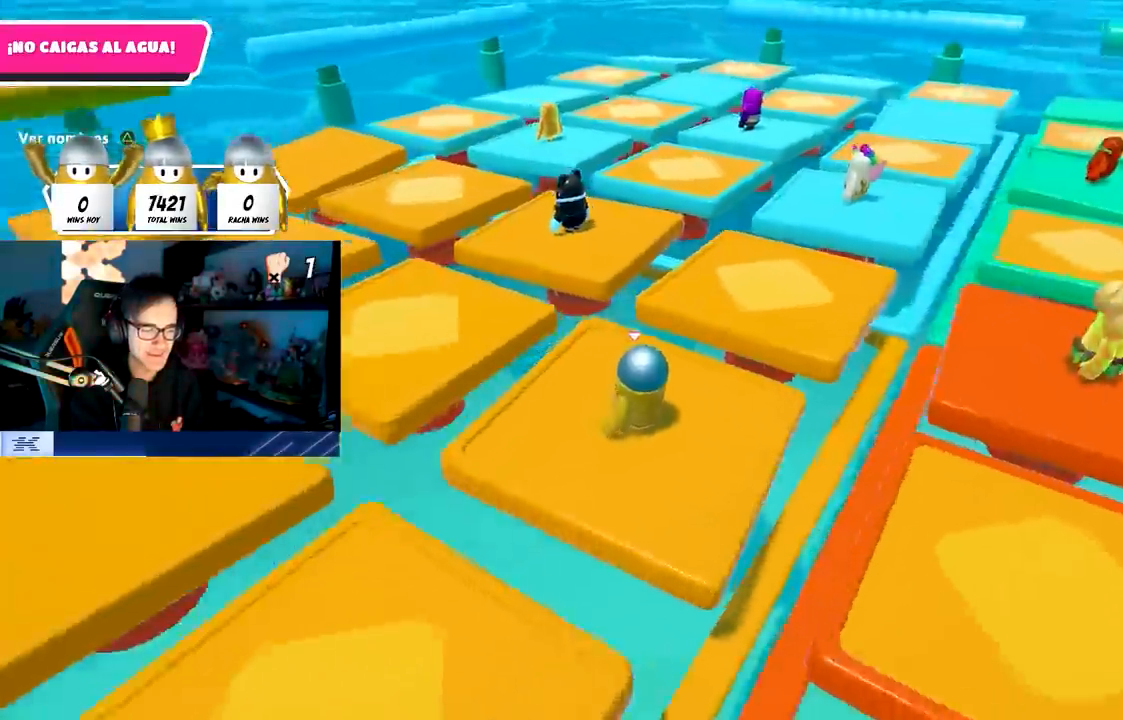
{"buttons": [], "left_stick": "center", "right_stick": "center", "events": [[50, "right_stick", "up-right"], [267, "right_stick", "up"], [383, "right_stick", "center"]]}
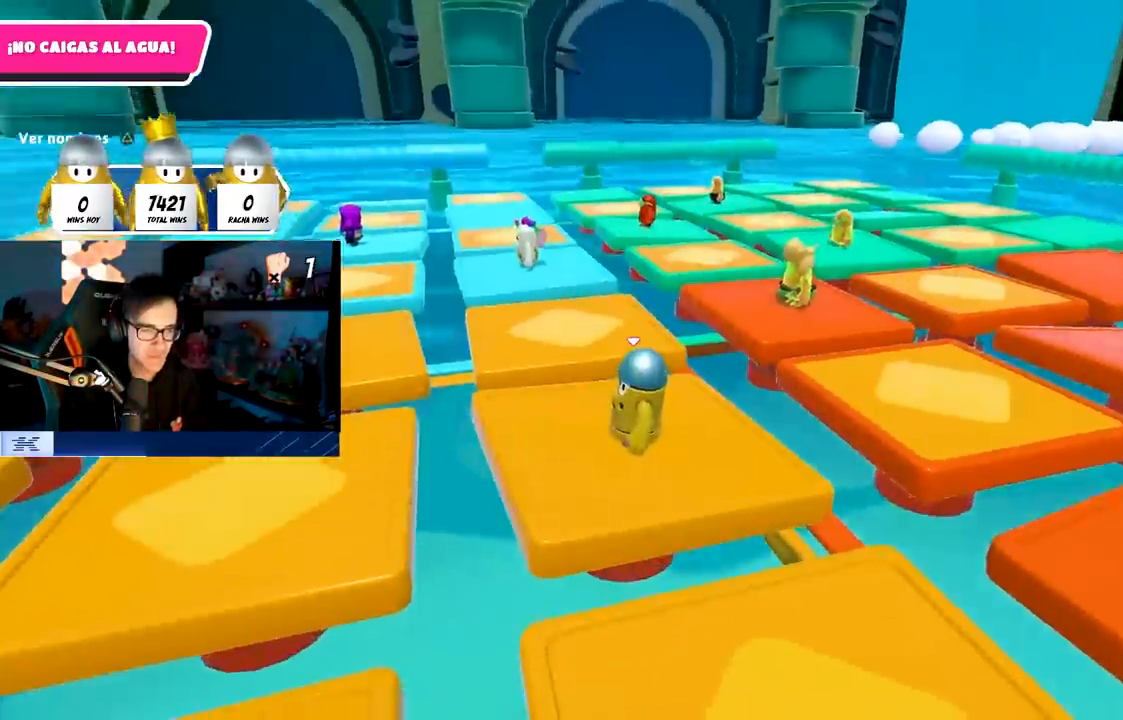
{"buttons": [], "left_stick": "center", "right_stick": "up-right", "events": [[83, "right_stick", "up"], [217, "right_stick", "center"], [350, "right_stick", "right"], [500, "right_stick", "up-right"]]}
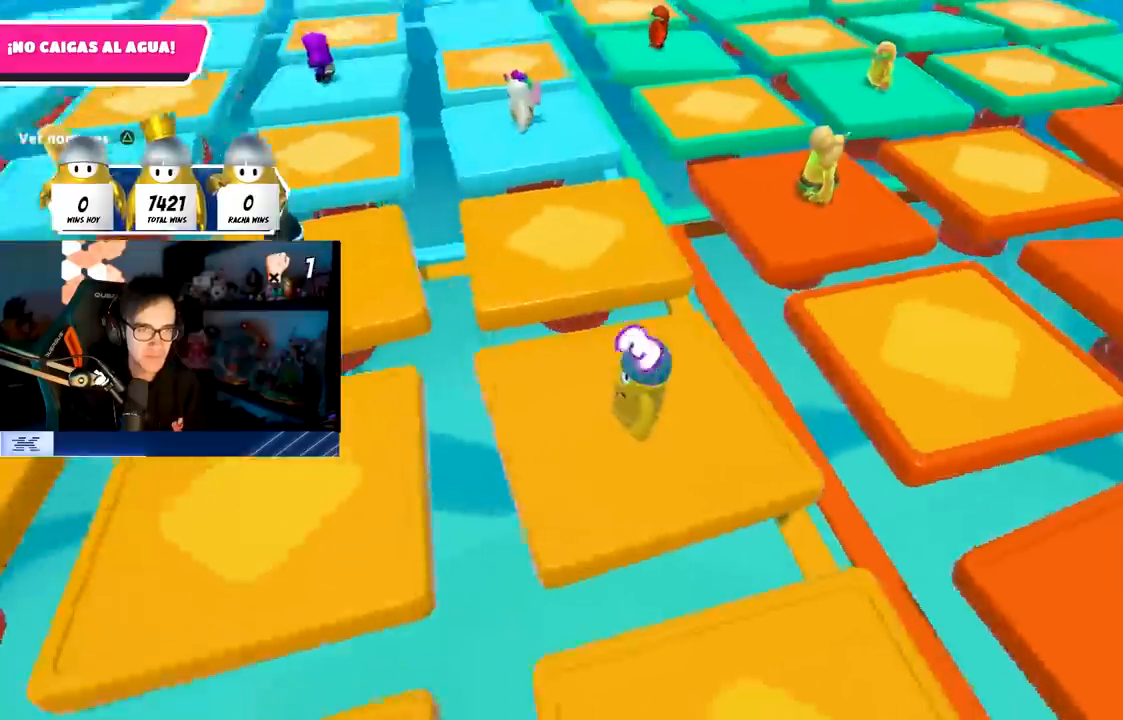
{"buttons": [], "left_stick": "center", "right_stick": "right", "events": [[133, "right_stick", "center"], [233, "right_stick", "right"]]}
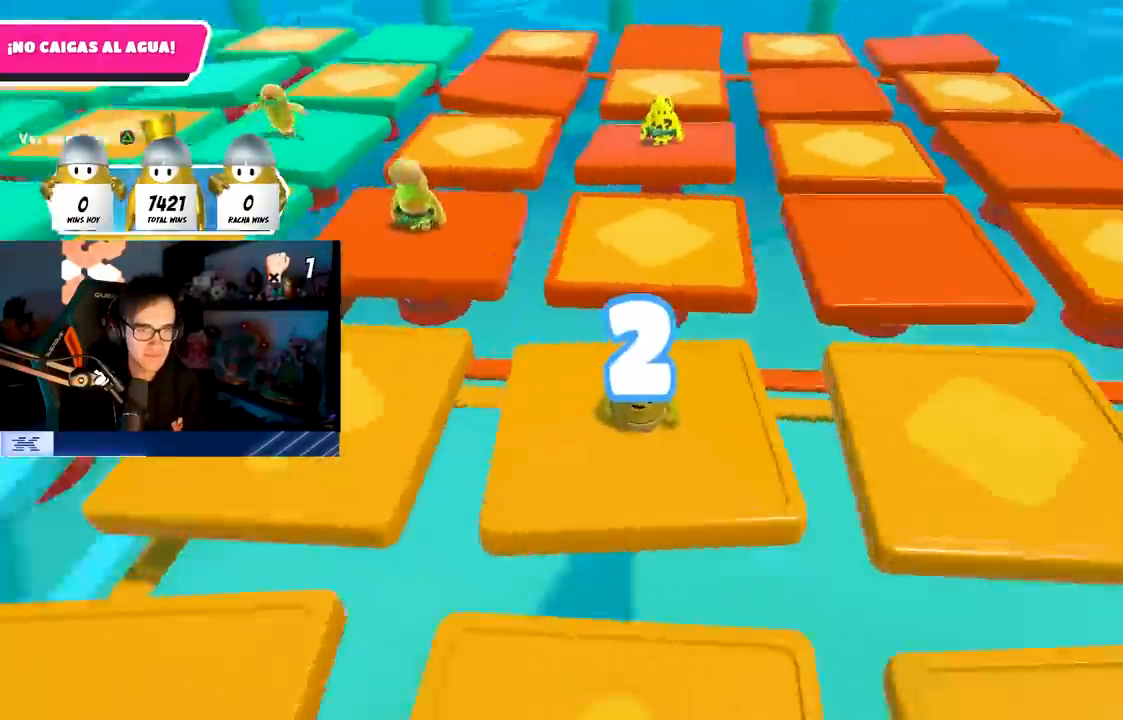
{"buttons": [], "left_stick": "center", "right_stick": "center", "events": [[100, "right_stick", "center"]]}
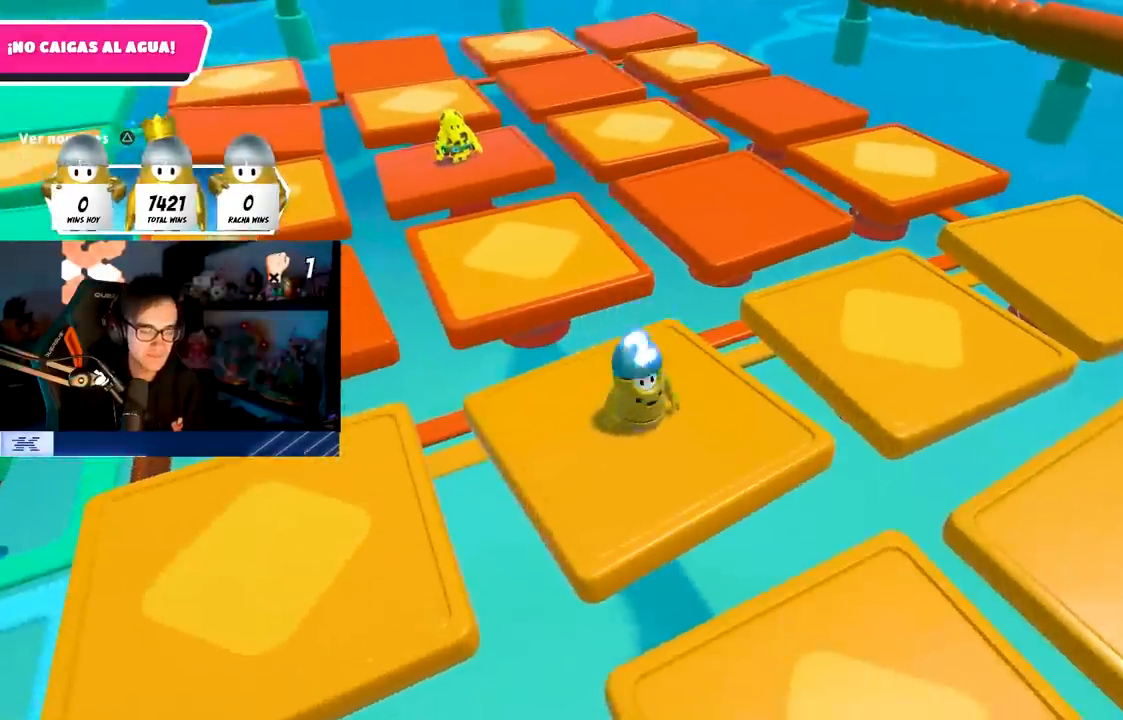
{"buttons": [], "left_stick": "up-right", "right_stick": "center", "events": [[417, "left_stick", "up-right"]]}
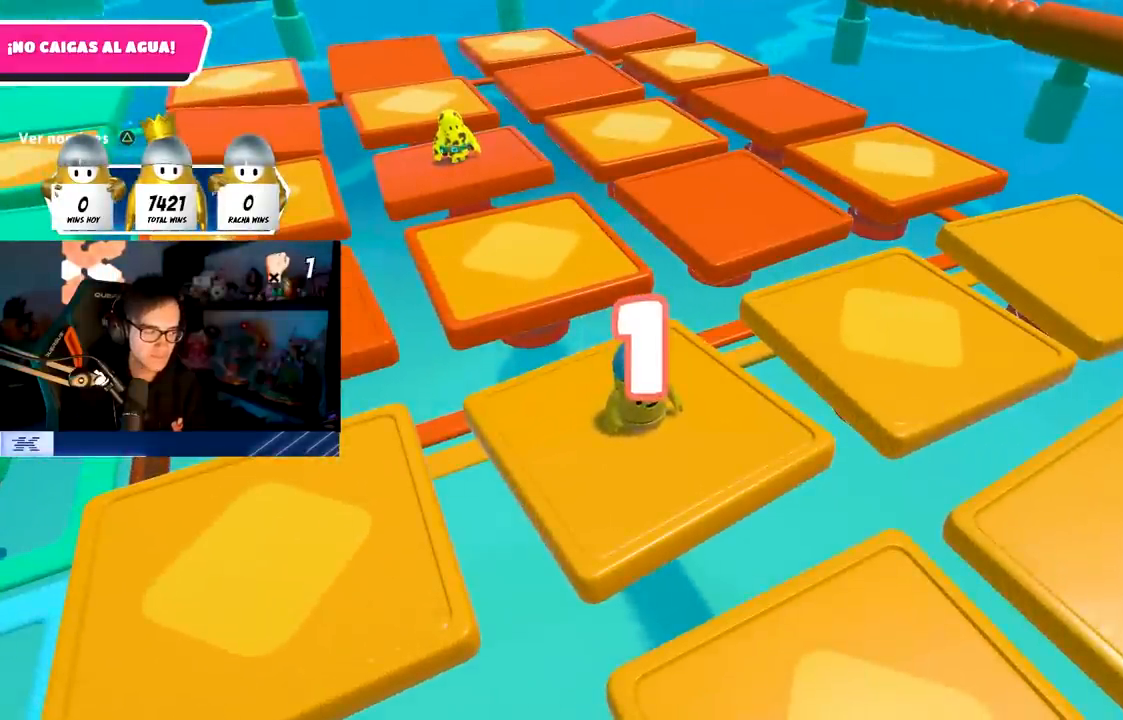
{"buttons": [], "left_stick": "up", "right_stick": "center", "events": [[383, "left_stick", "up"]]}
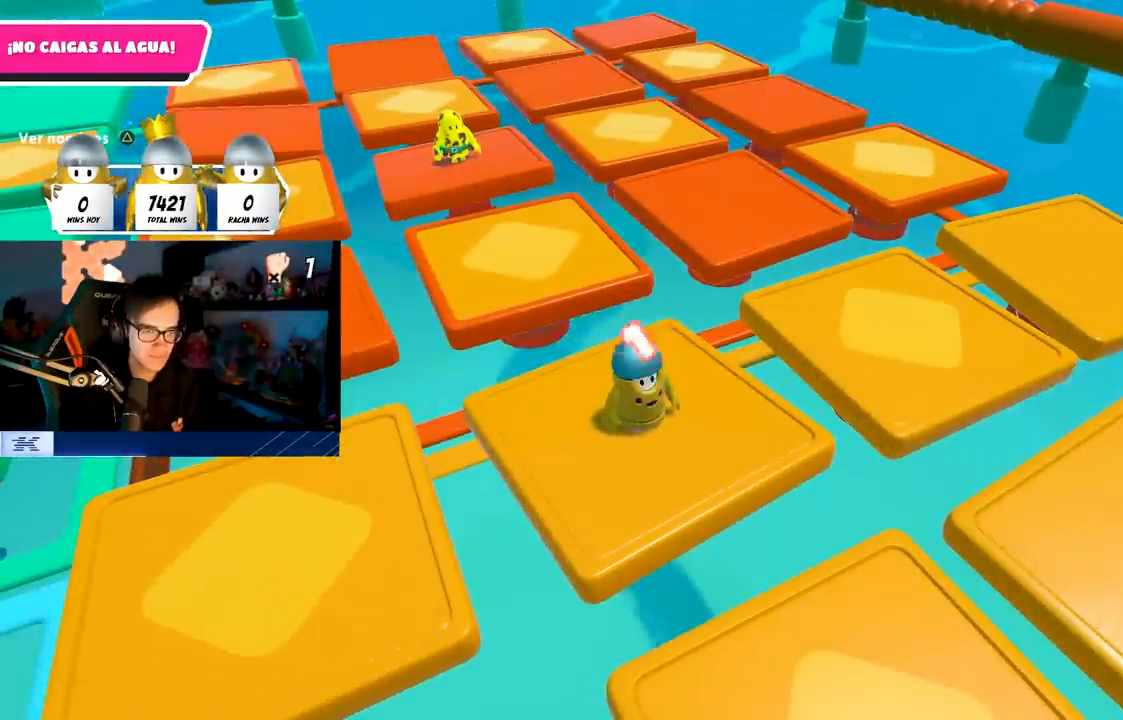
{"buttons": [], "left_stick": "up", "right_stick": "center", "events": []}
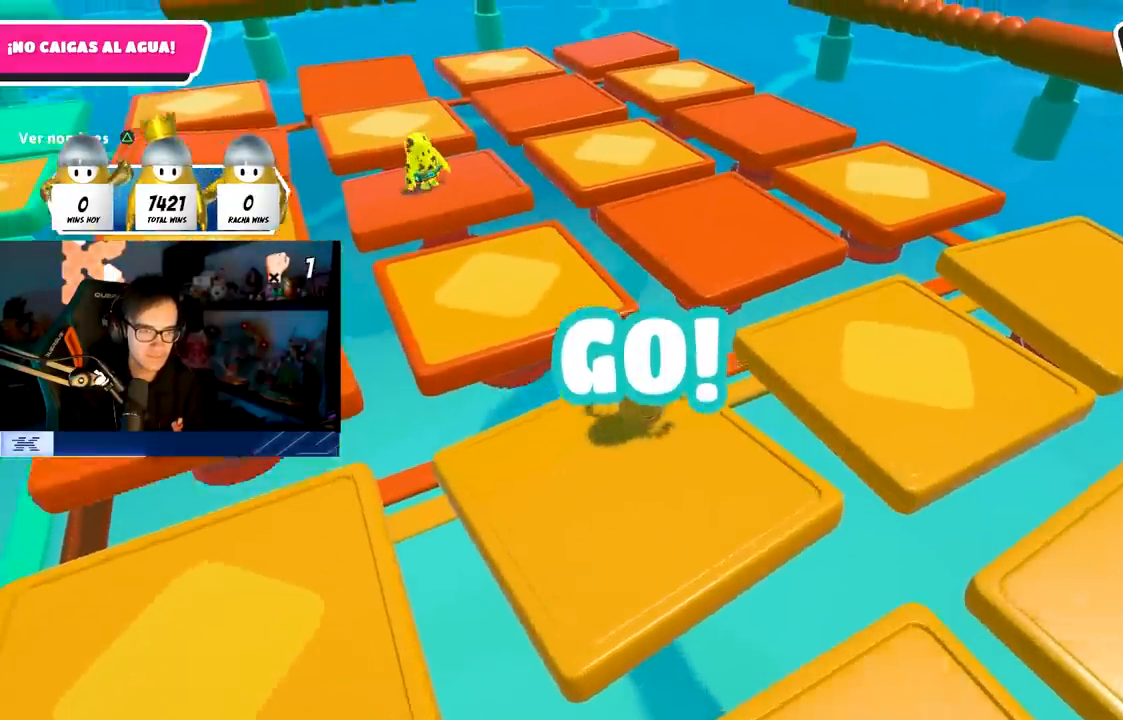
{"buttons": [], "left_stick": "up", "right_stick": "center", "events": [[67, "CROSS", "down"], [233, "CROSS", "up"], [350, "SQUARE", "down"], [500, "SQUARE", "up"]]}
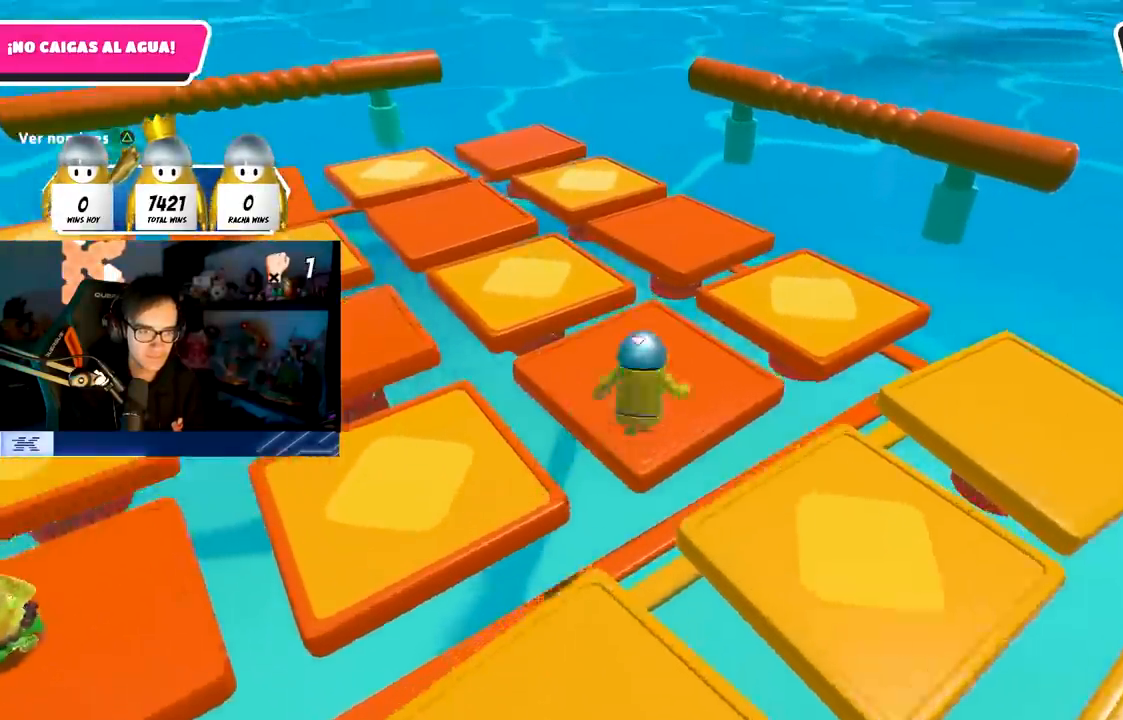
{"buttons": [], "left_stick": "up", "right_stick": "up-left", "events": [[100, "right_stick", "left"], [433, "right_stick", "up-left"]]}
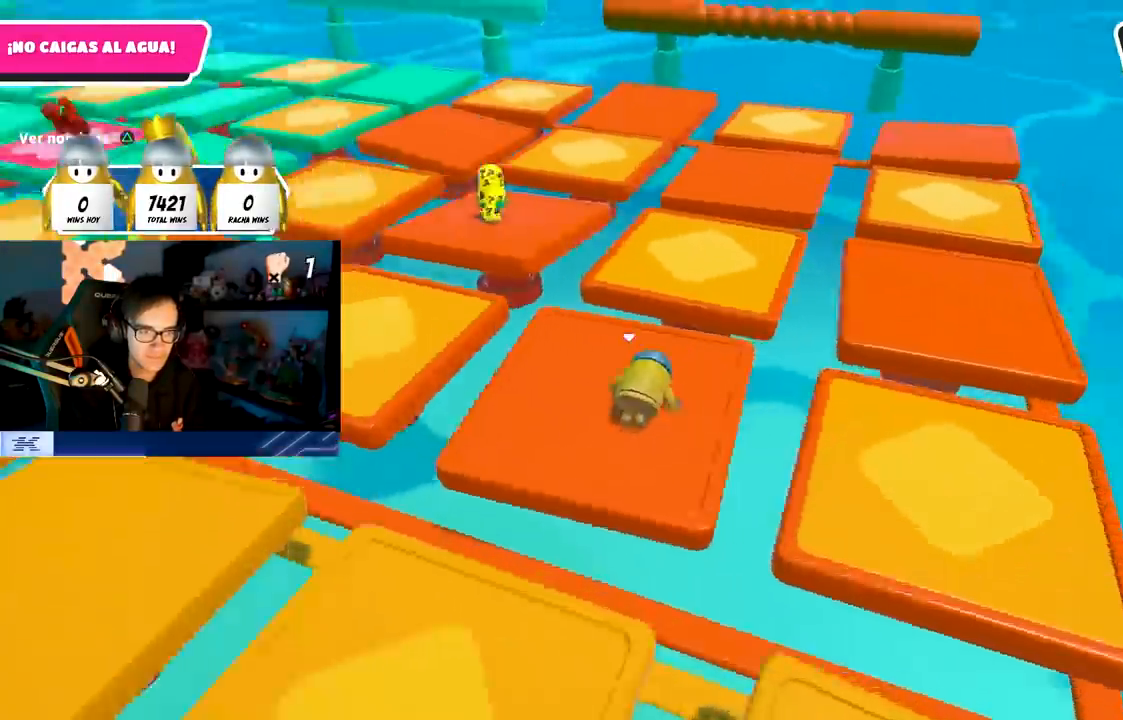
{"buttons": [], "left_stick": "up-right", "right_stick": "left", "events": [[100, "right_stick", "center"], [333, "right_stick", "left"], [367, "left_stick", "up-right"]]}
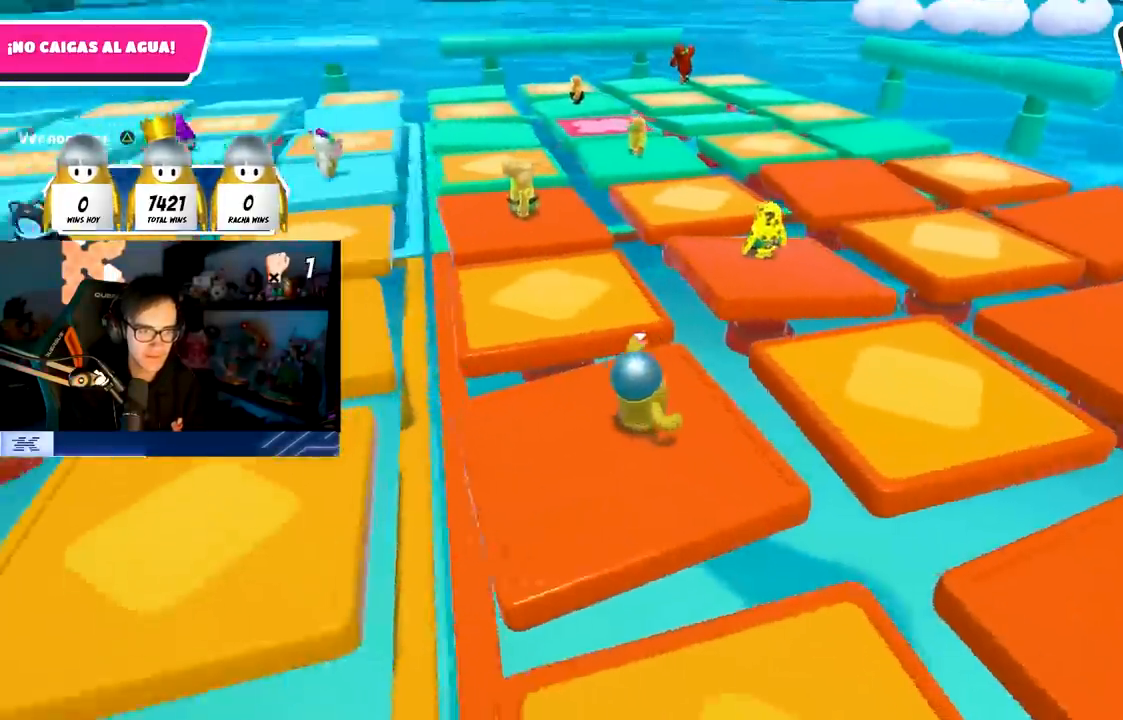
{"buttons": [], "left_stick": "center", "right_stick": "center", "events": [[33, "right_stick", "up-left"], [67, "left_stick", "down-right"], [133, "left_stick", "center"], [150, "right_stick", "center"]]}
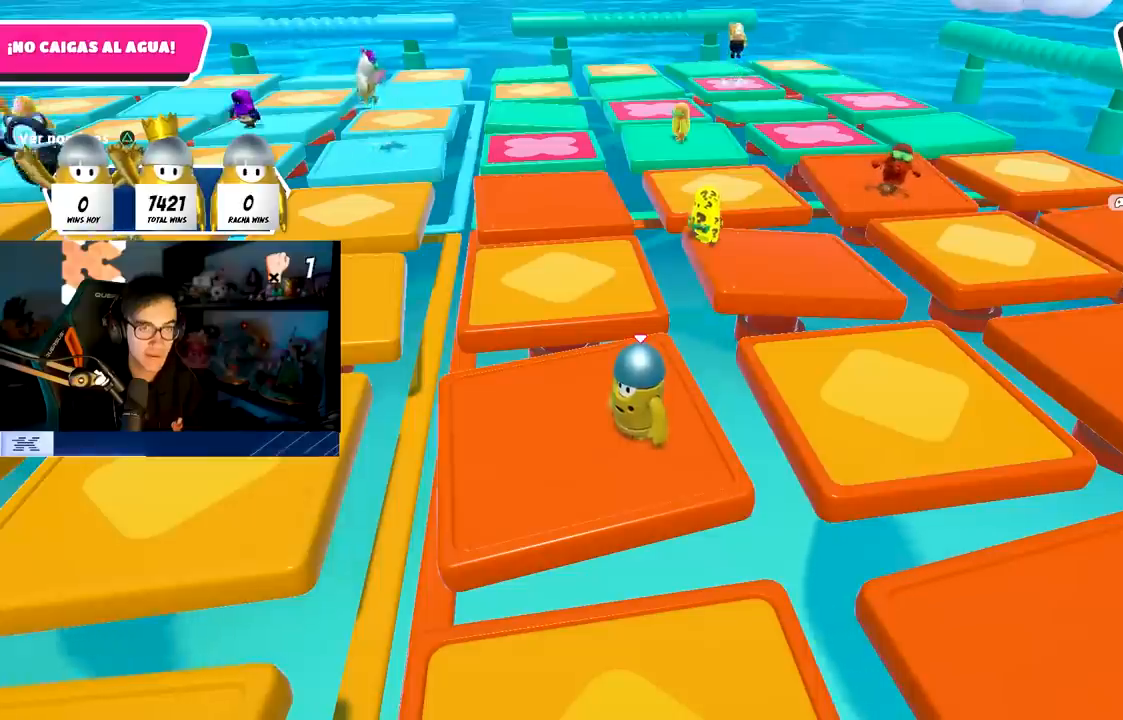
{"buttons": [], "left_stick": "center", "right_stick": "up-left", "events": [[250, "left_stick", "left"], [317, "right_stick", "up-left"], [367, "left_stick", "center"]]}
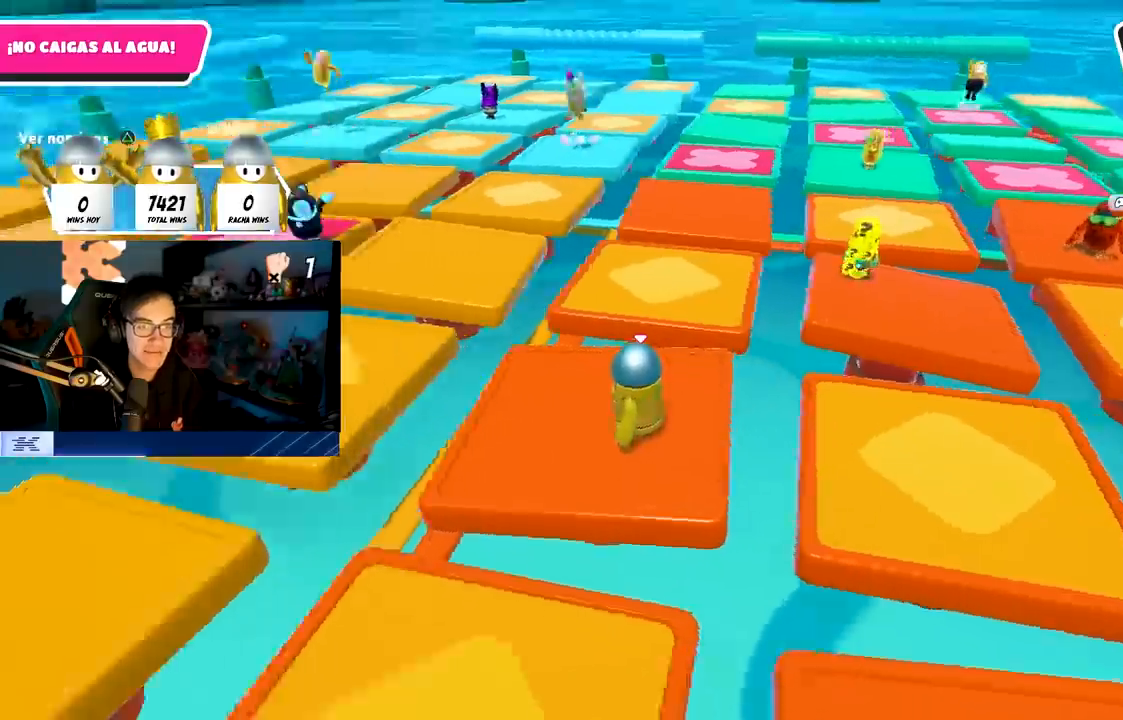
{"buttons": [], "left_stick": "right", "right_stick": "right", "events": [[67, "right_stick", "center"], [300, "left_stick", "down"], [300, "right_stick", "right"], [467, "left_stick", "right"]]}
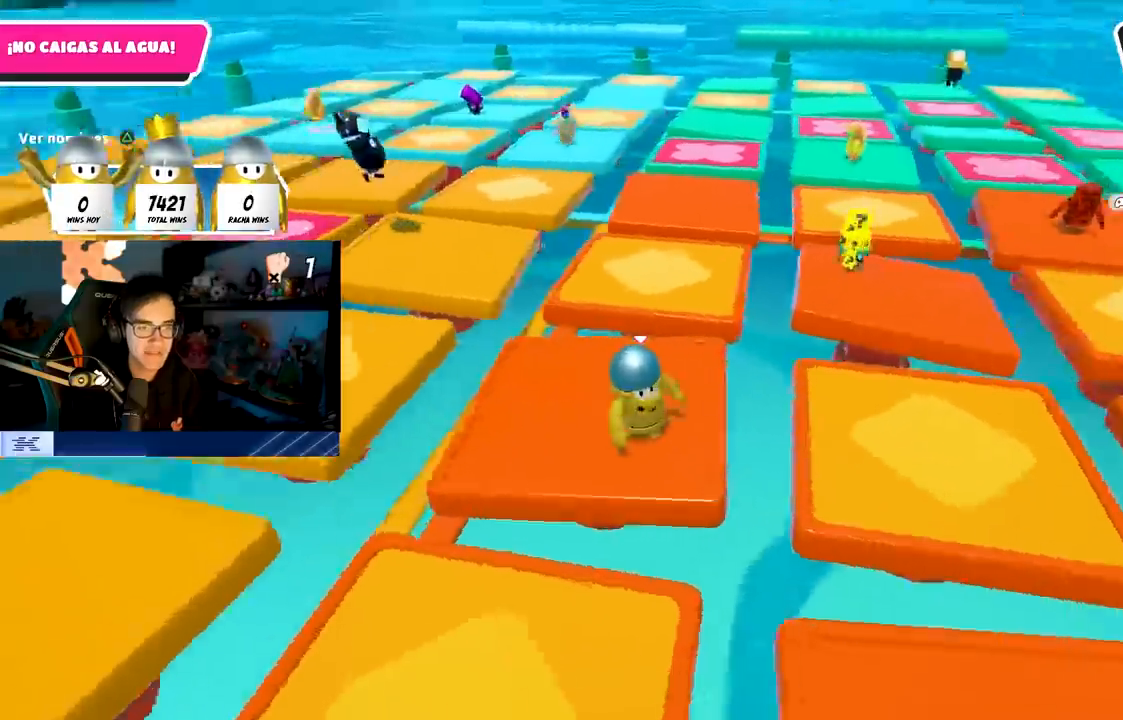
{"buttons": [], "left_stick": "up", "right_stick": "center", "events": [[67, "right_stick", "center"], [200, "CROSS", "down"], [367, "CROSS", "up"], [400, "left_stick", "up-right"], [500, "left_stick", "up"]]}
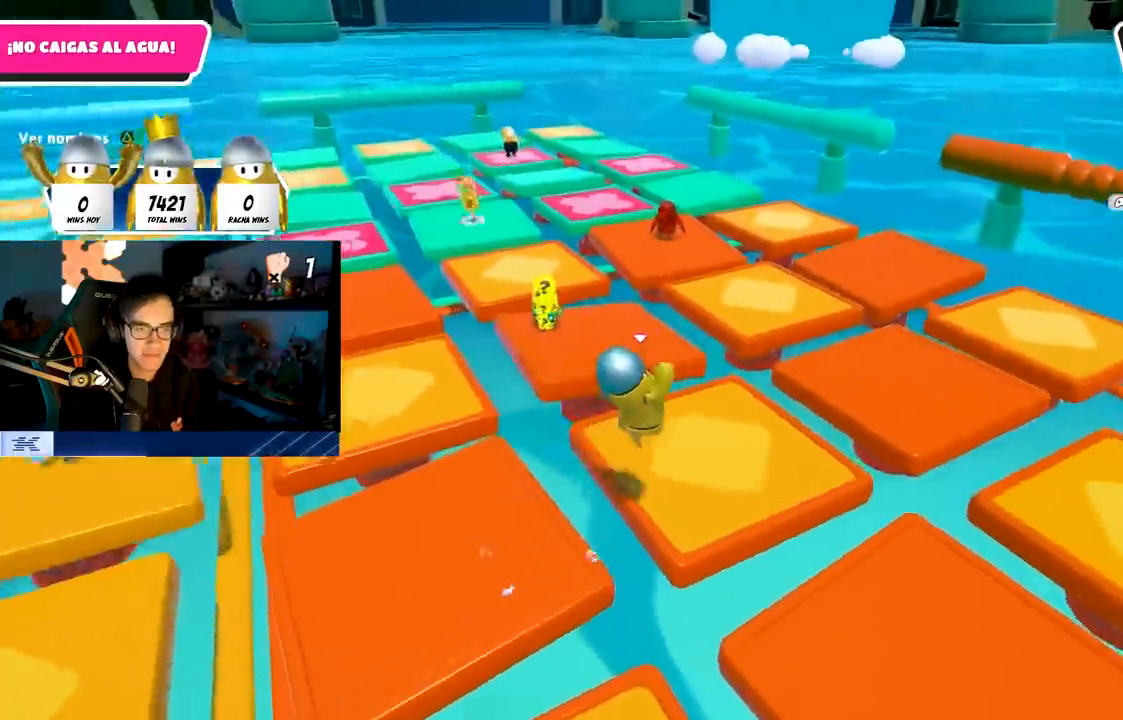
{"buttons": [], "left_stick": "right", "right_stick": "center", "events": [[17, "right_stick", "down-right"], [250, "left_stick", "right"], [500, "right_stick", "center"]]}
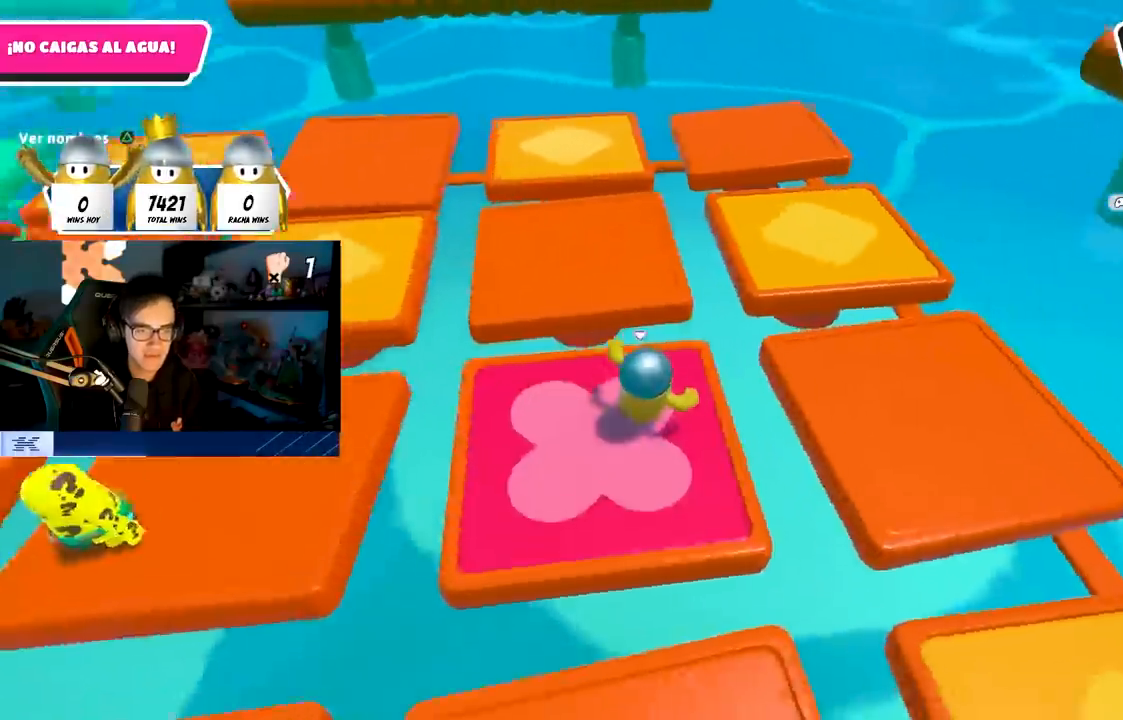
{"buttons": [], "left_stick": "right", "right_stick": "left", "events": [[217, "CROSS", "down"], [300, "CROSS", "up"], [433, "right_stick", "left"]]}
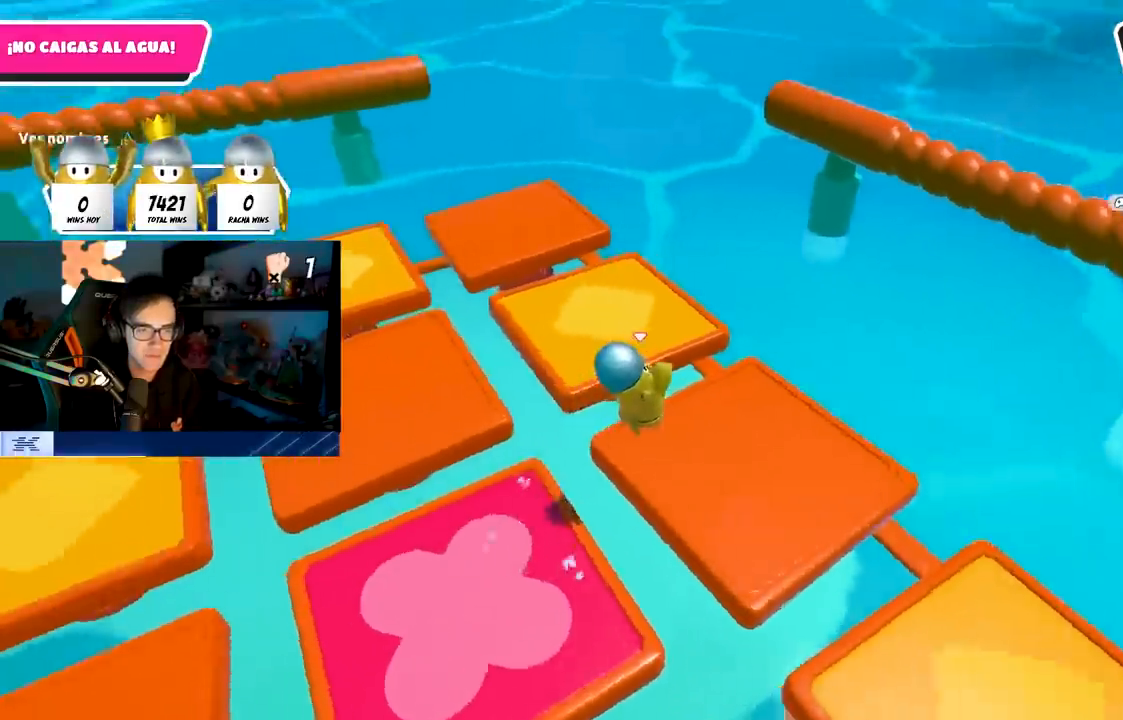
{"buttons": [], "left_stick": "center", "right_stick": "up-left", "events": [[183, "left_stick", "left"], [417, "left_stick", "up"], [483, "right_stick", "up-left"], [500, "left_stick", "center"]]}
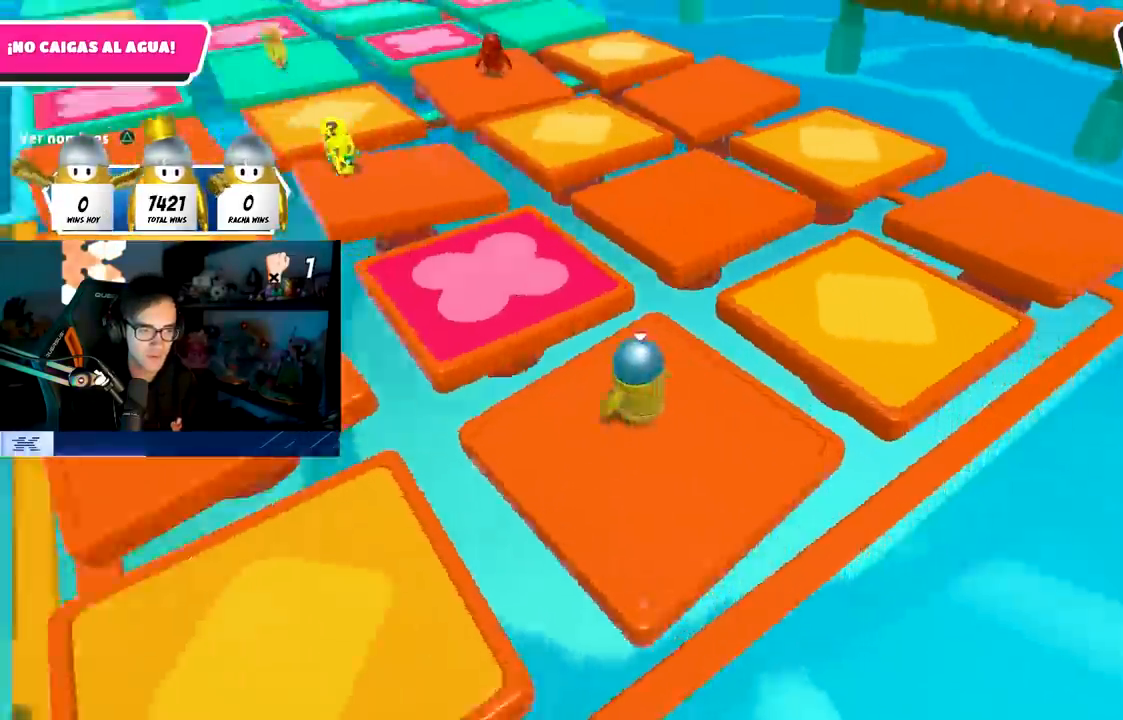
{"buttons": [], "left_stick": "center", "right_stick": "center", "events": [[67, "R1", "down"], [133, "R1", "up"], [233, "left_stick", "down-right"], [267, "right_stick", "center"], [300, "left_stick", "down-left"], [417, "left_stick", "center"]]}
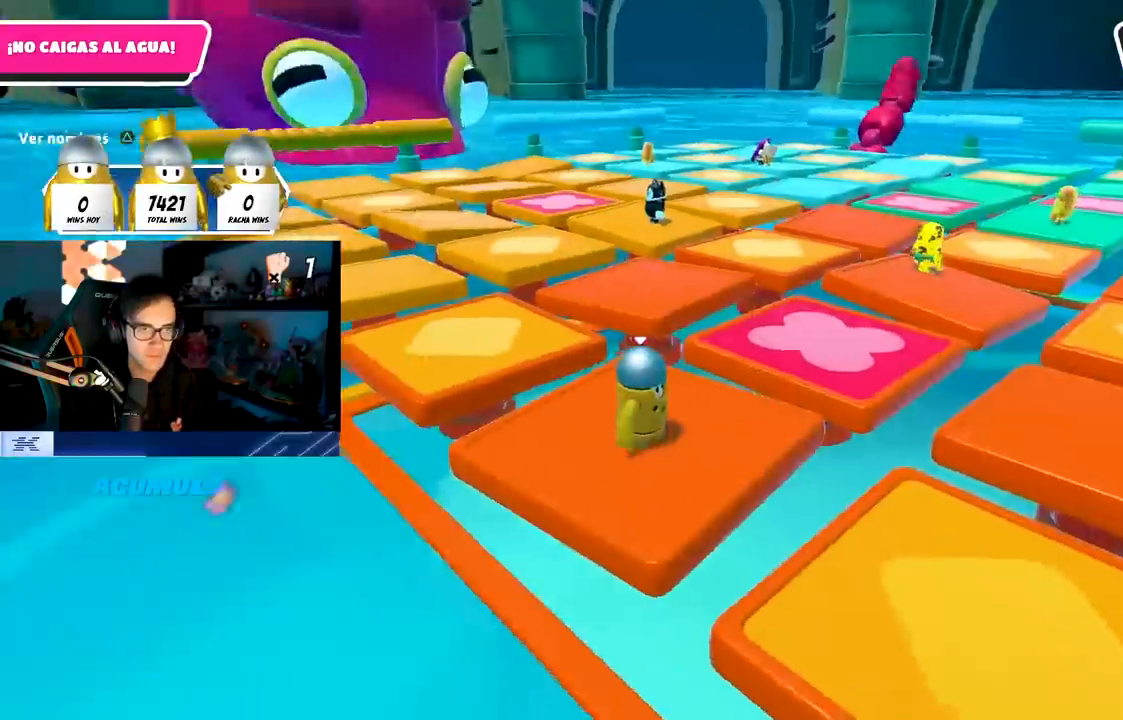
{"buttons": [], "left_stick": "center", "right_stick": "center", "events": []}
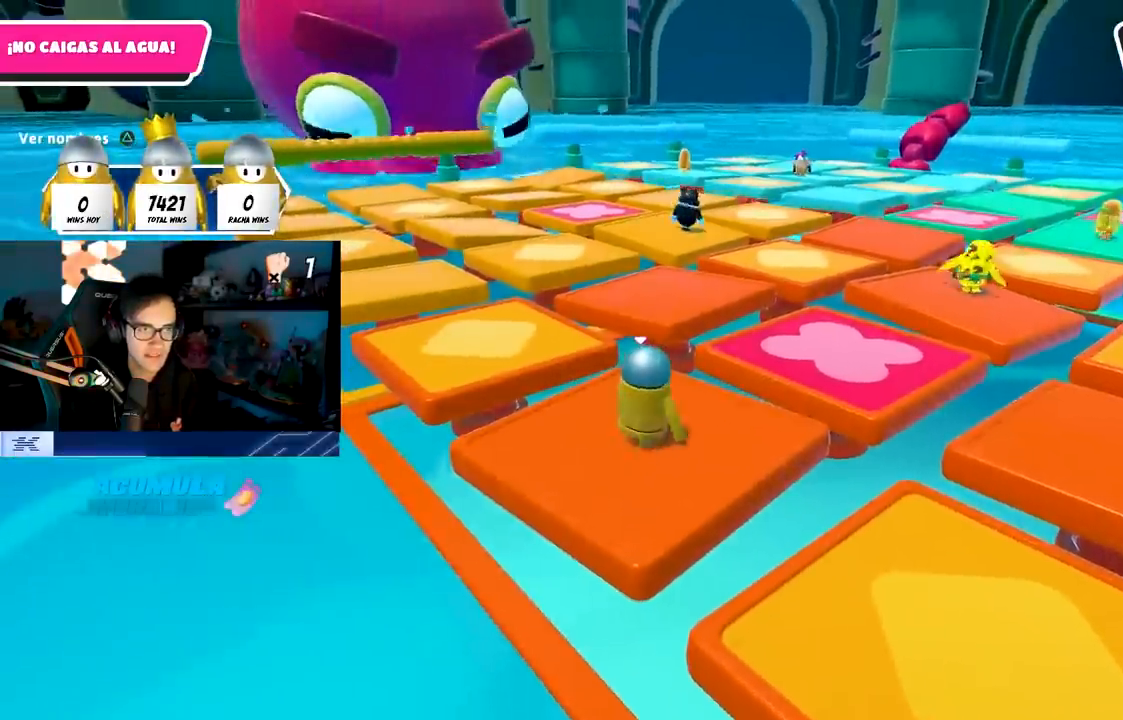
{"buttons": [], "left_stick": "center", "right_stick": "center", "events": [[83, "left_stick", "down-right"], [217, "left_stick", "down-left"], [333, "left_stick", "center"]]}
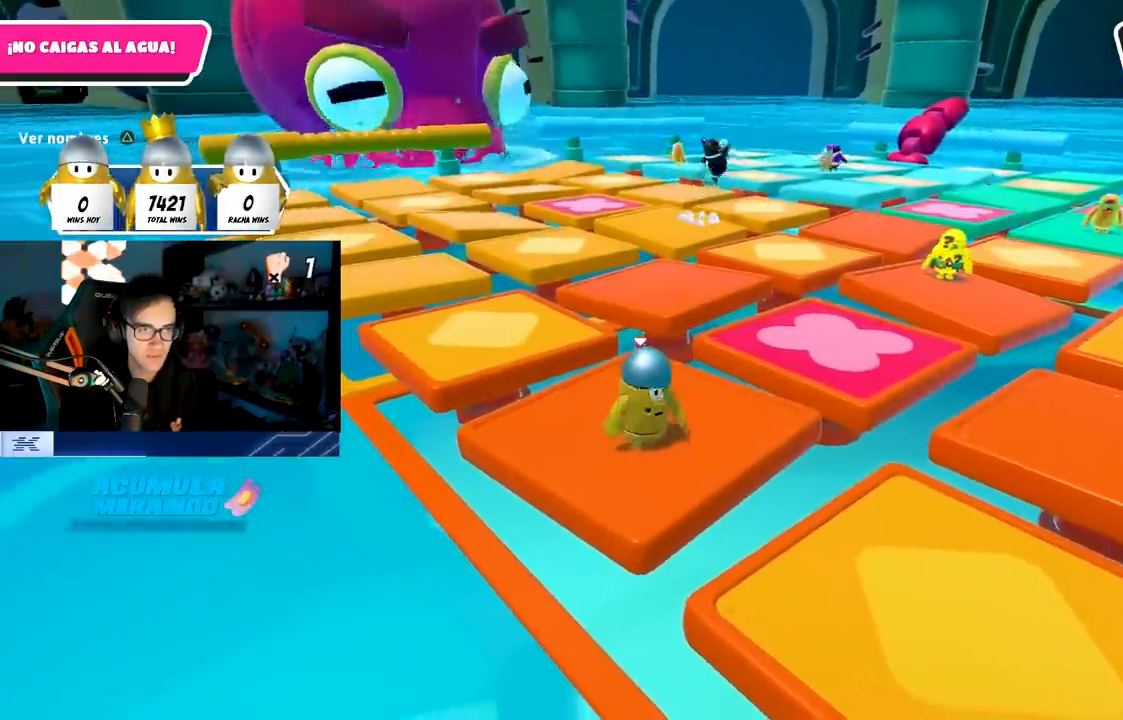
{"buttons": [], "left_stick": "center", "right_stick": "down-right", "events": [[417, "right_stick", "down-right"]]}
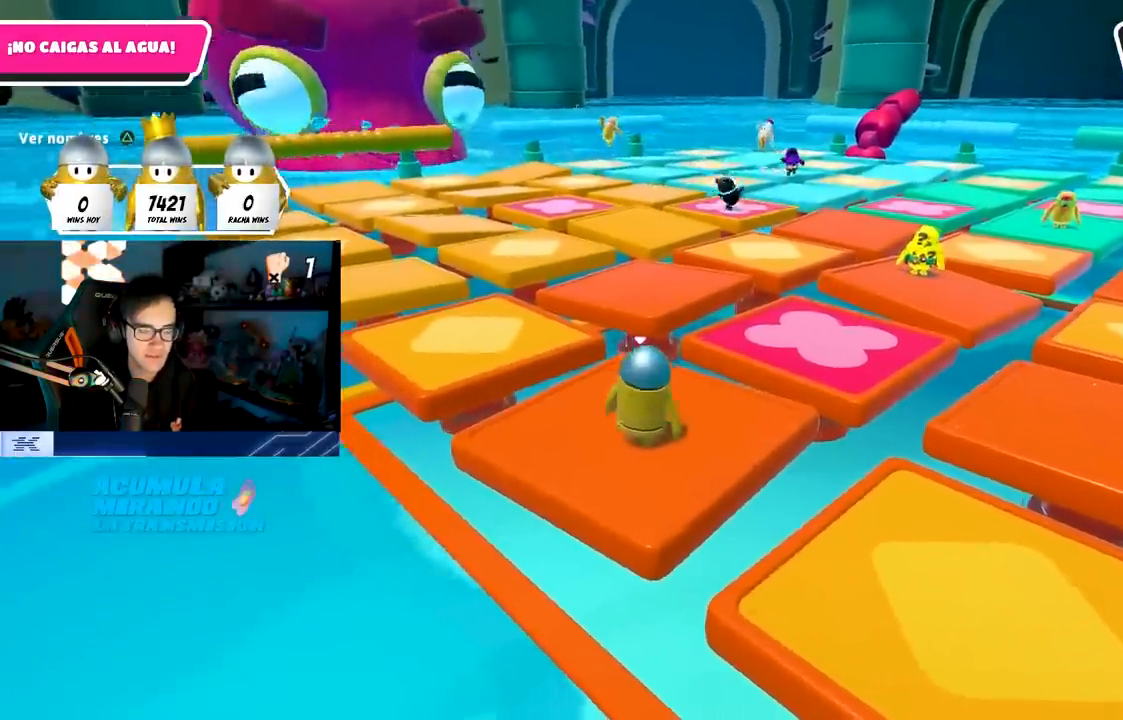
{"buttons": [], "left_stick": "center", "right_stick": "center", "events": [[33, "right_stick", "center"], [133, "left_stick", "up-right"], [250, "left_stick", "up"], [483, "left_stick", "center"]]}
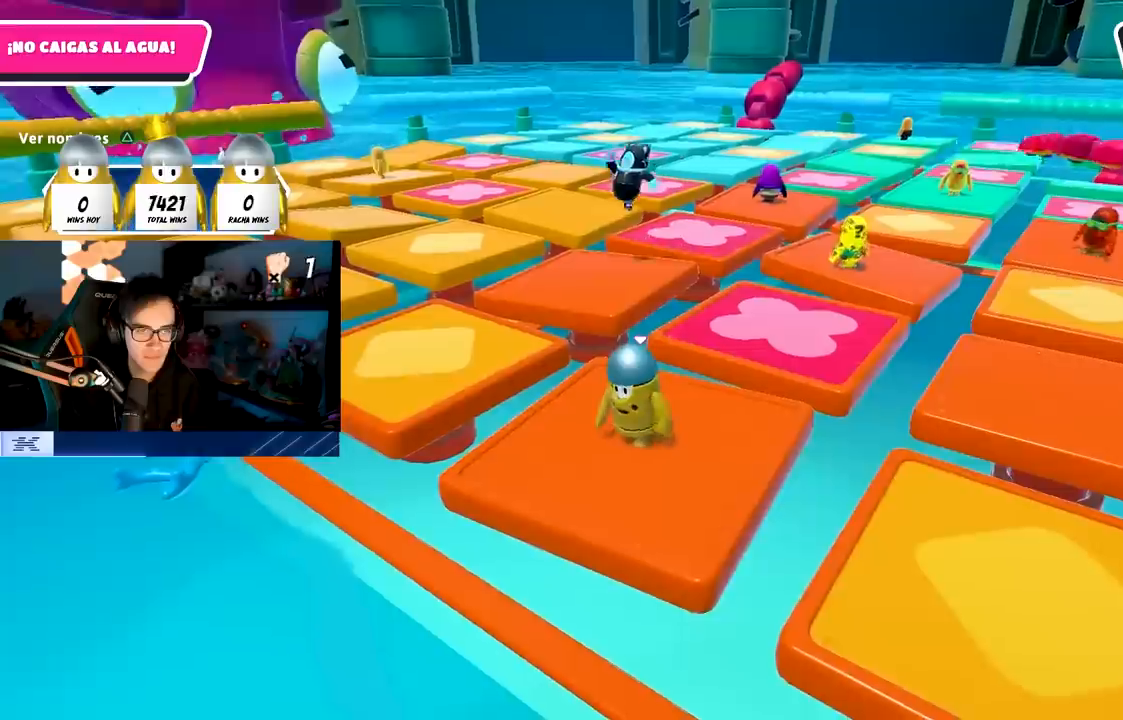
{"buttons": [], "left_stick": "center", "right_stick": "center", "events": []}
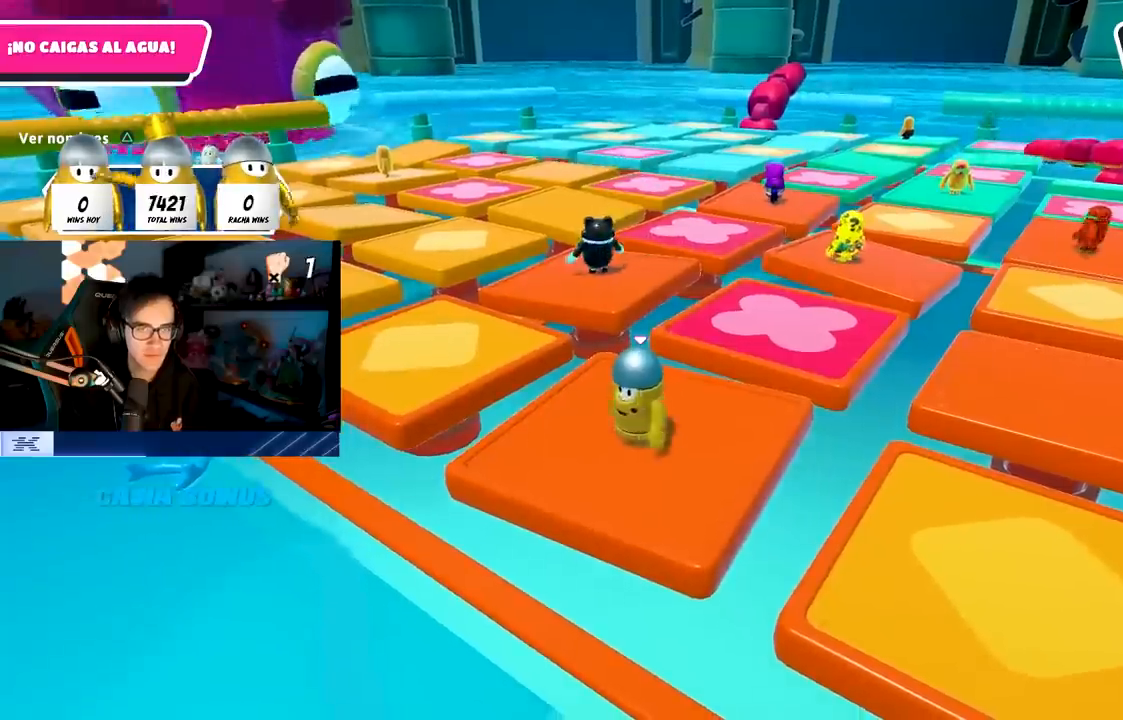
{"buttons": [], "left_stick": "down-right", "right_stick": "center", "events": [[433, "left_stick", "down-right"]]}
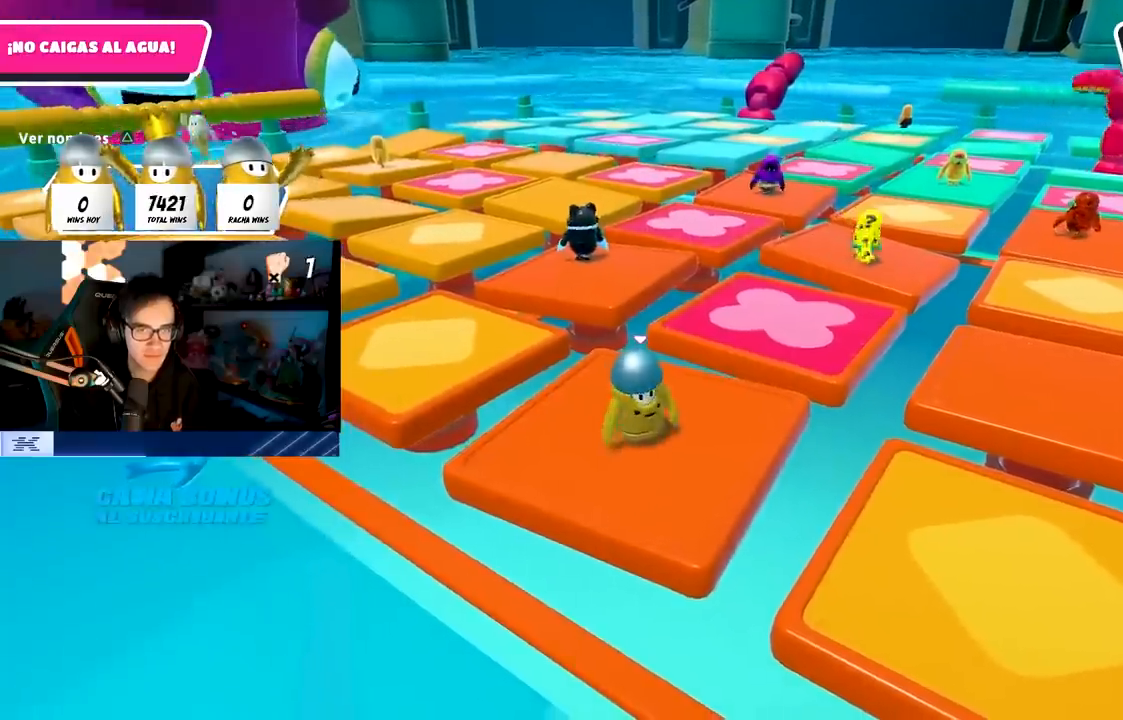
{"buttons": [], "left_stick": "center", "right_stick": "center", "events": [[17, "right_stick", "down-right"], [117, "left_stick", "center"], [300, "left_stick", "left"], [367, "right_stick", "center"], [433, "left_stick", "center"]]}
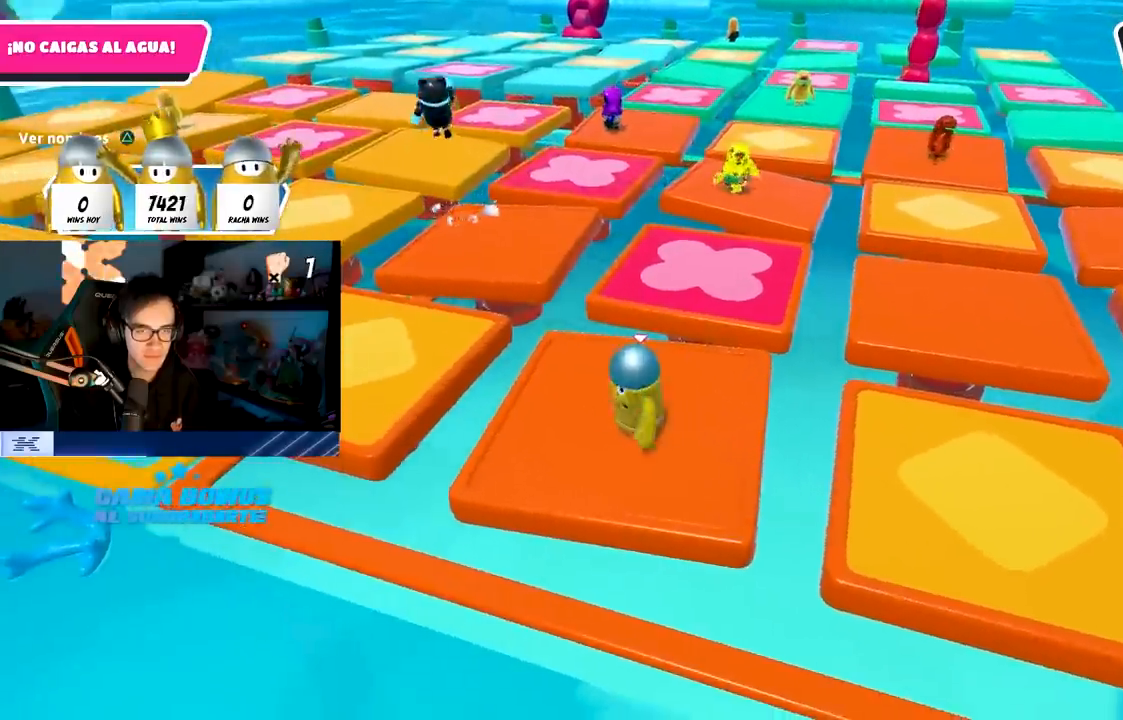
{"buttons": [], "left_stick": "center", "right_stick": "center", "events": [[317, "left_stick", "up"], [500, "left_stick", "center"]]}
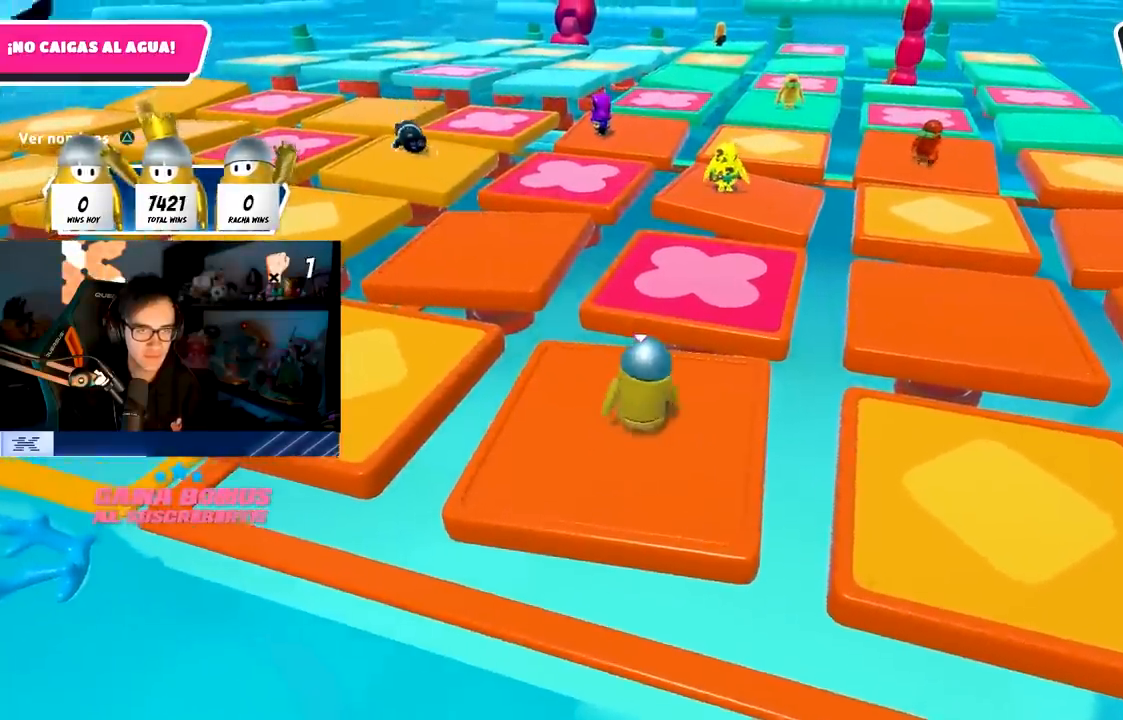
{"buttons": [], "left_stick": "left", "right_stick": "center", "events": [[117, "left_stick", "left"], [167, "right_stick", "up-left"], [233, "left_stick", "center"], [367, "right_stick", "center"], [450, "left_stick", "left"]]}